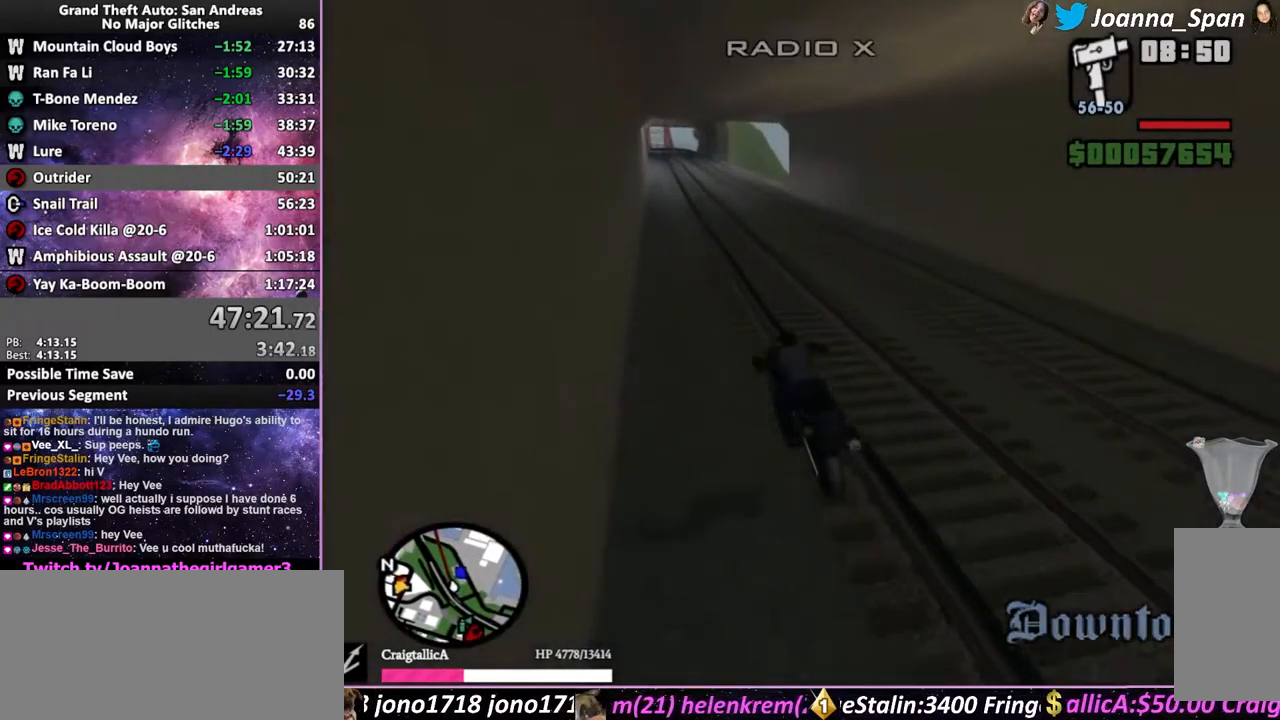
Gameplay with keyboard and mouse; each line is a JSON object with the keys and mouse buttons held at the frame after it. "events" lists presses ("down") and releases ("up") of ".", "/", "0", "1", "2", "3", "4", "5", "6", "7", "8", "9", "a", "alt_l", "alt_r", "b", "backslash", "backspace", "c", "caps_lock", "comma", "ctrl_l", "ctrl_r", "d", "down", "e", "equals", "escape", "f", "f1", "f10", "f11", "f12", "f2", "f3", "f4", "f5", "f6", "f7", "f8", "f9", "g", "h", "i", "j", "k", "l", "lbracket", "left", "m", "minus", "n", "o", "p", "q", "quote", "r", "rbracket", "return", "right", "s", "semicolon", "shift_l", "shift_r", "space", "super", "t", "tab", "tilde", "u", "up", "v", "w", "x", "y", "z", "mouse_left", "mouse_wheel", "mouse_right", "mouse_mb4" and "mouse_mb5" between this image and that frame as [ms after this image, input, new state], when the widget could be followed in between. "mouse_left", "mouse_wheel", "mouse_right", "mouse_mb4", "mouse_mb5" = the "left", "wheel", "right", "mb4", "mb5" buttons of the "mouse" list. No other keys are recorded. "wheel" means that the mouse wheel is clicked or scrolled. Not read: mouse_move.
{"keys": ["f5", "w"], "mouse": [], "events": [[33, "mouse_wheel", "up"], [117, "mouse_wheel", "down"], [250, "mouse_wheel", "up"], [333, "mouse_wheel", "down"], [500, "mouse_wheel", "up"]]}
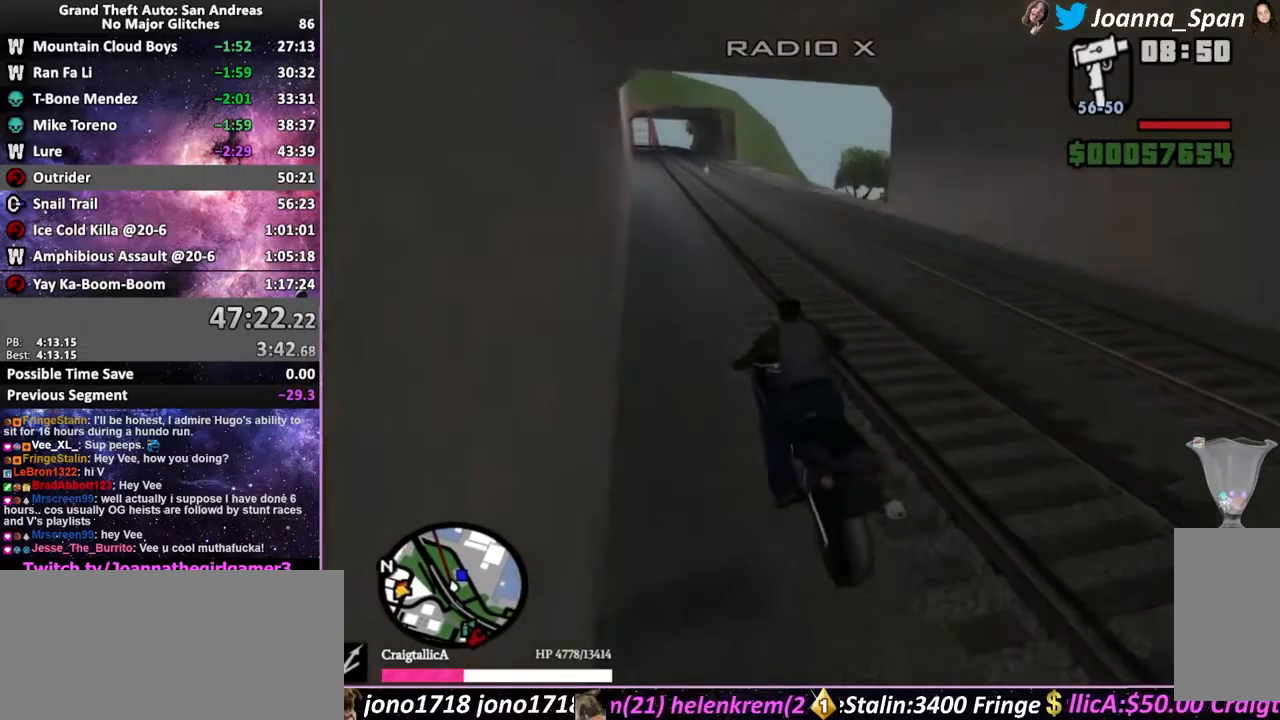
{"keys": ["f5", "w"], "mouse": [], "events": [[50, "mouse_wheel", "down"], [133, "d", "down"], [133, "f8", "down"], [217, "mouse_wheel", "up"], [250, "d", "up"], [250, "f8", "up"], [317, "mouse_wheel", "down"], [417, "mouse_wheel", "up"]]}
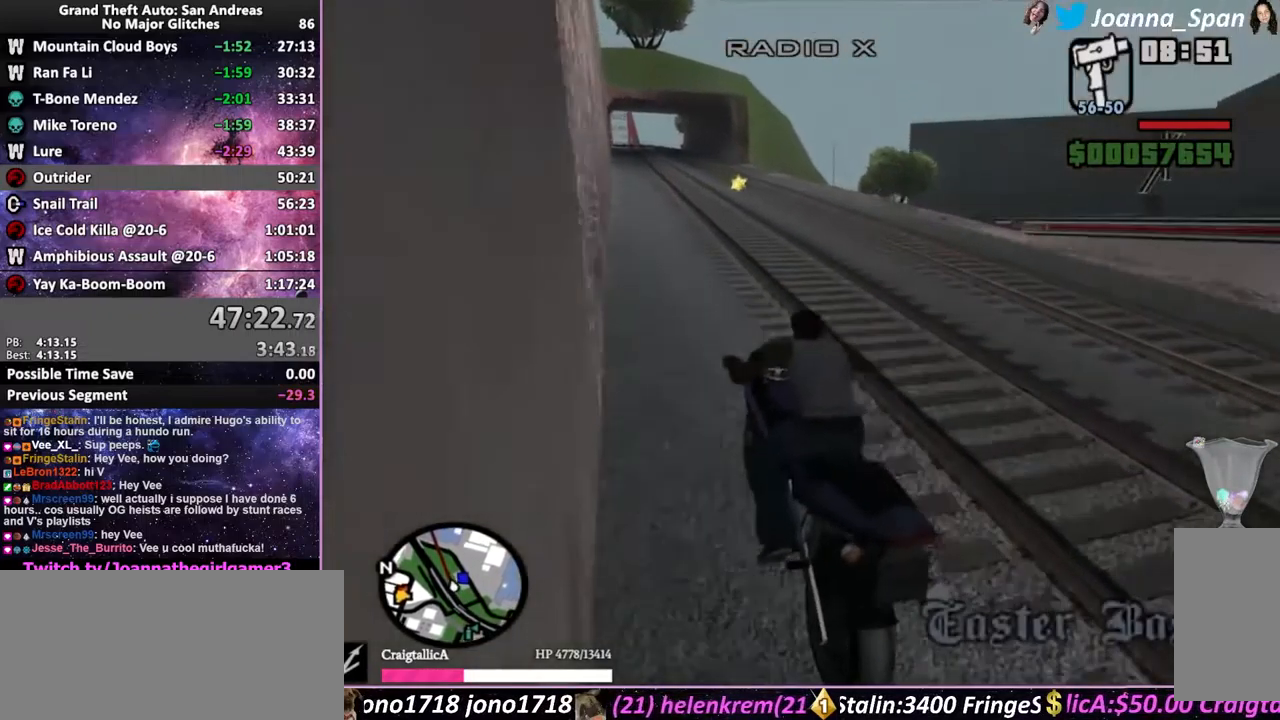
{"keys": ["d", "f8", "space"], "mouse": [], "events": [[17, "mouse_wheel", "down"], [150, "d", "down"], [150, "f8", "down"], [150, "mouse_wheel", "up"], [250, "f5", "up"], [250, "w", "up"], [450, "space", "down"]]}
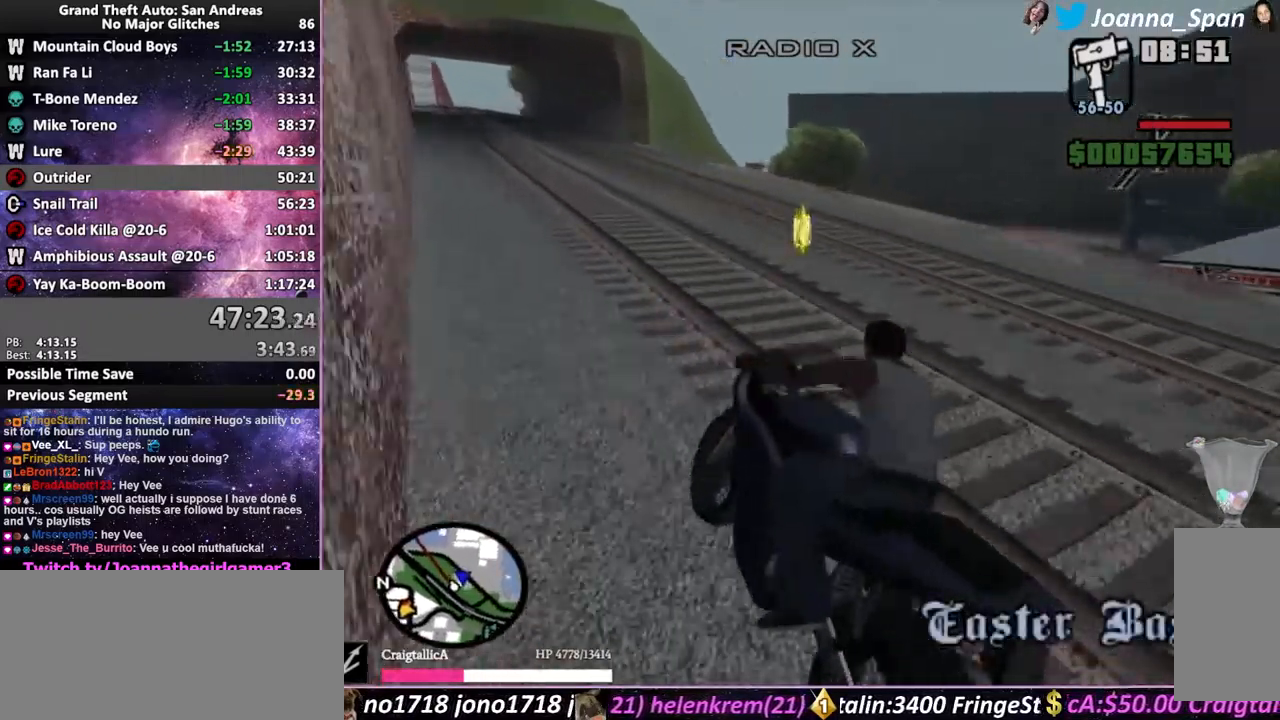
{"keys": ["d", "f8"], "mouse": [], "events": [[367, "space", "up"]]}
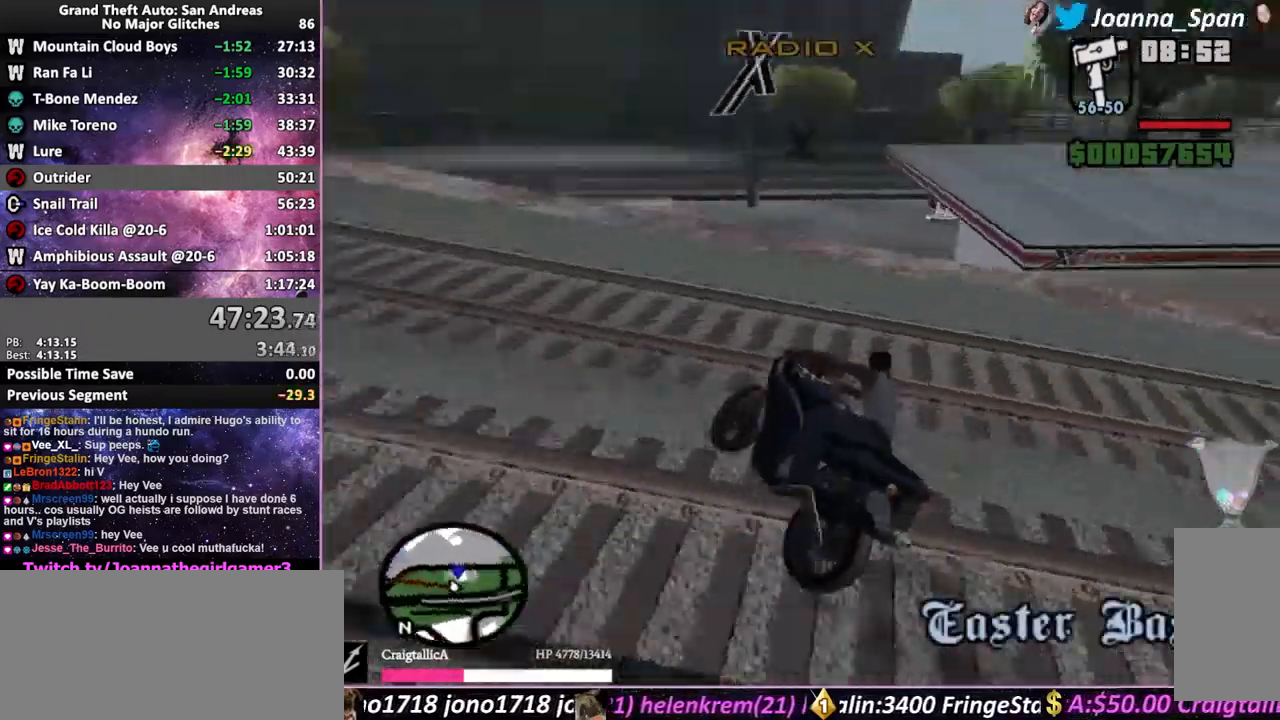
{"keys": ["f5", "w"], "mouse": [], "events": [[383, "f5", "down"], [383, "w", "down"], [450, "d", "up"], [450, "f8", "up"]]}
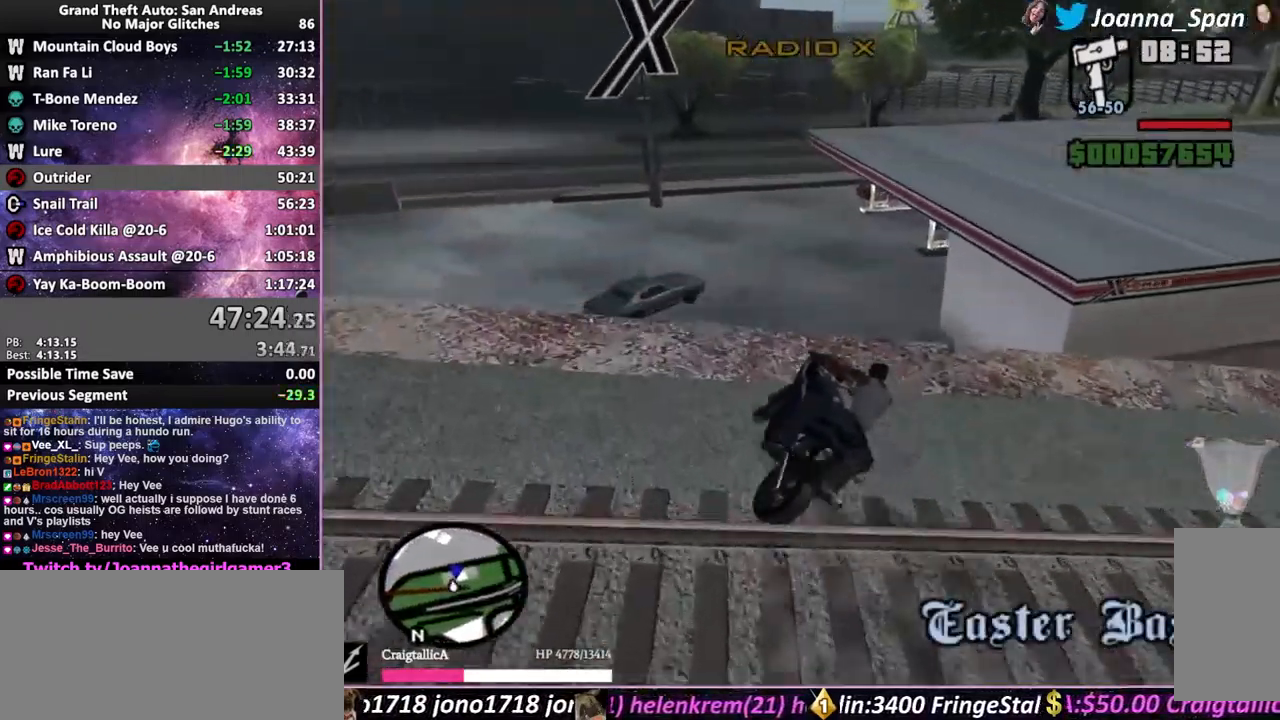
{"keys": ["f5", "w"], "mouse": [], "events": [[50, "d", "down"], [50, "f8", "down"], [167, "d", "up"], [167, "f8", "up"]]}
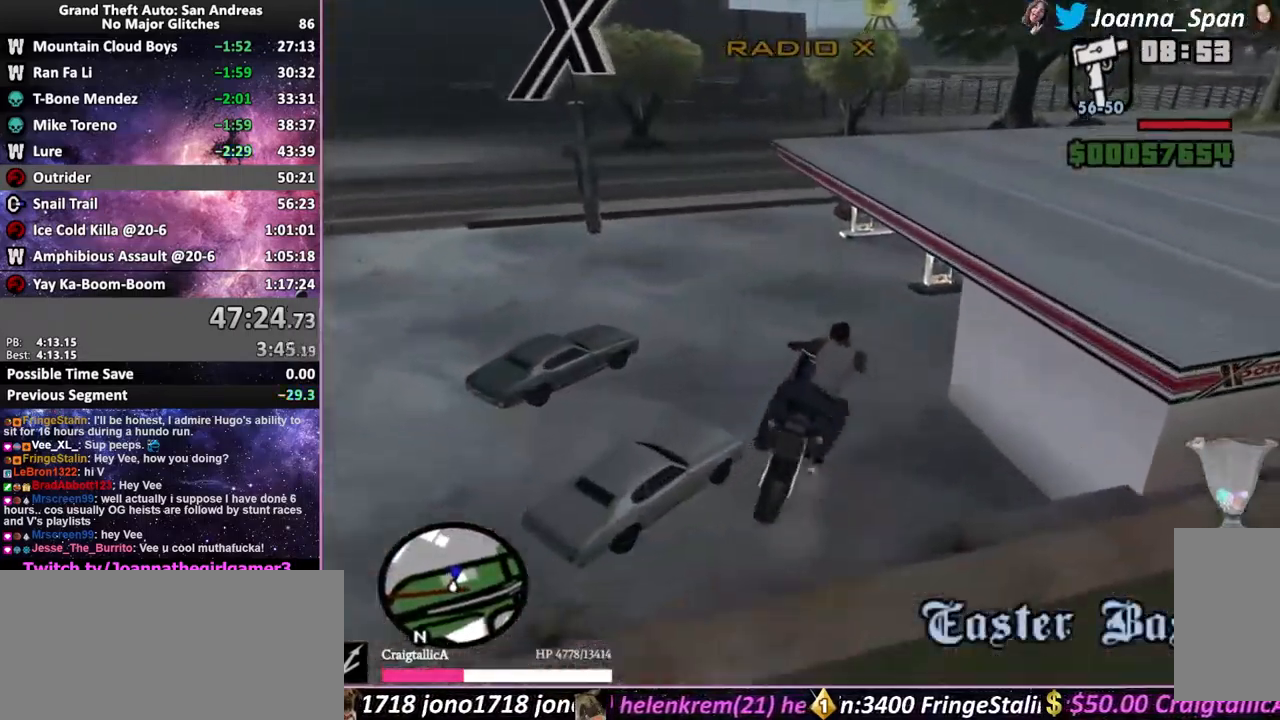
{"keys": ["a", "f5", "f7", "w"], "mouse": [], "events": [[400, "a", "down"], [400, "f7", "down"]]}
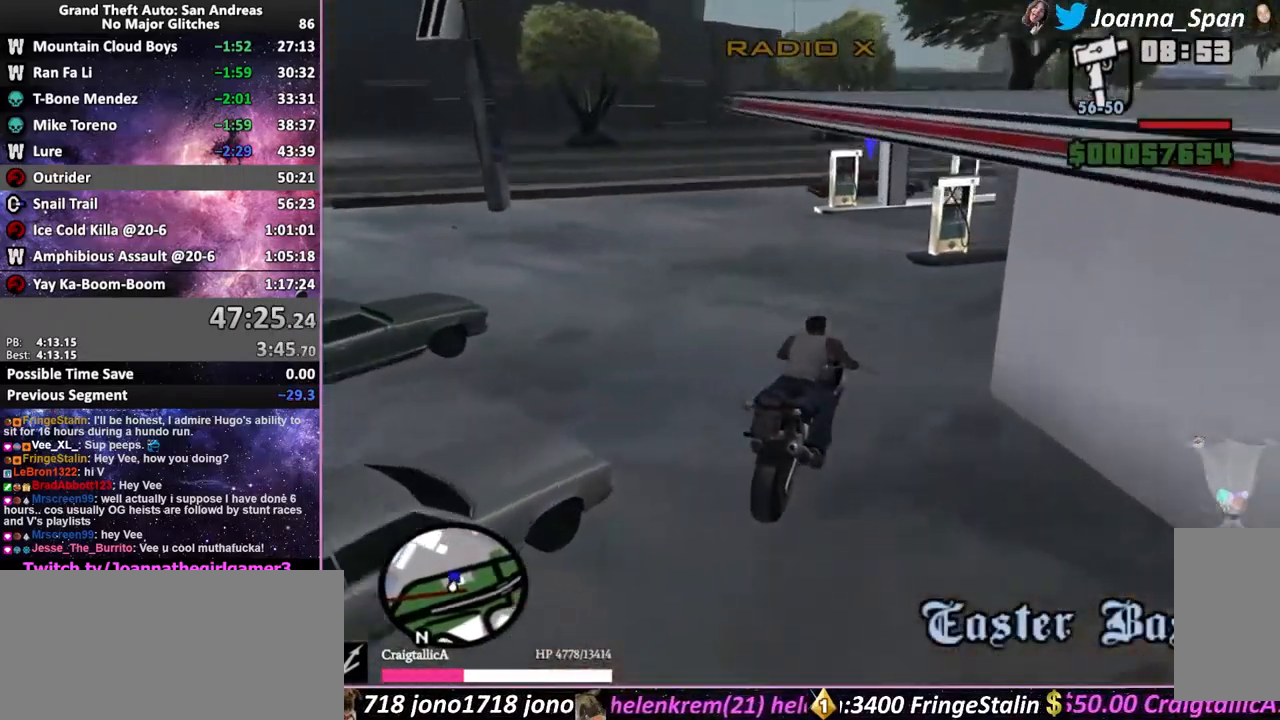
{"keys": ["a", "f5", "f7", "w"], "mouse": ["wheel"], "events": [[183, "mouse_wheel", "down"], [300, "a", "up"], [300, "f7", "up"], [317, "mouse_wheel", "up"], [400, "mouse_wheel", "down"], [500, "a", "down"], [500, "f7", "down"]]}
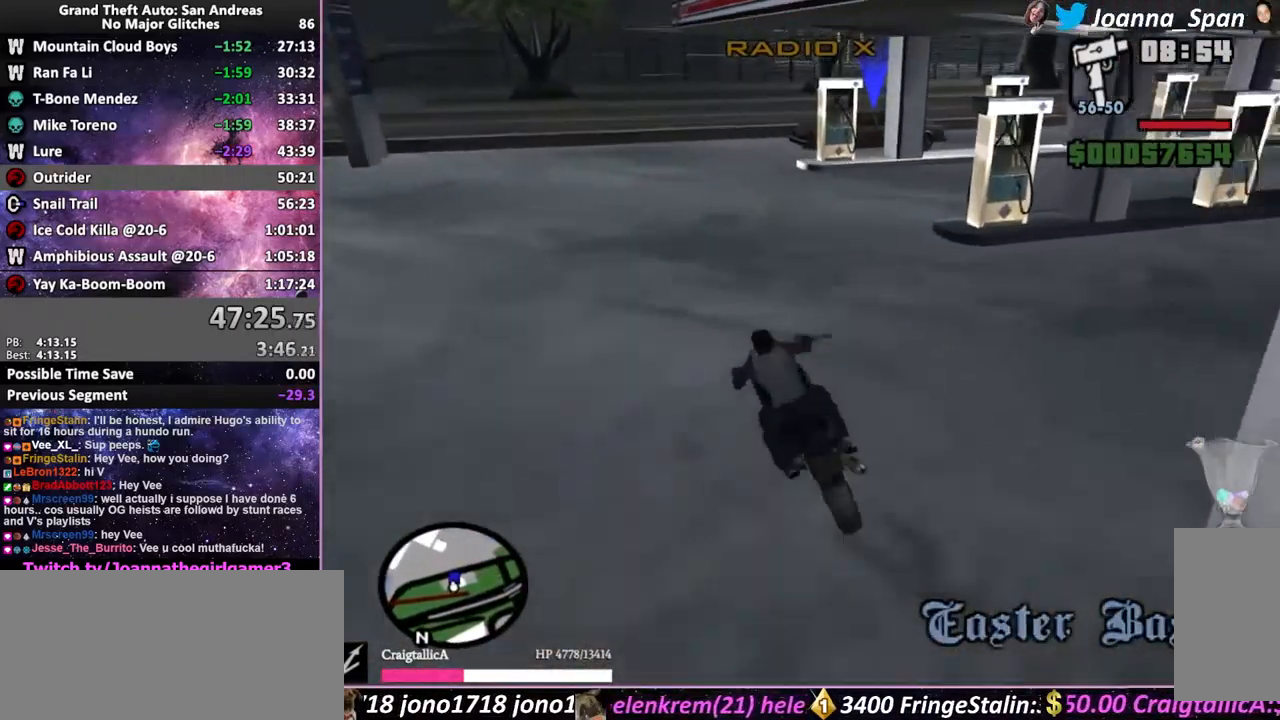
{"keys": ["d", "f5", "f8", "w"], "mouse": [], "events": [[33, "mouse_wheel", "up"], [117, "mouse_wheel", "down"], [167, "a", "up"], [167, "f7", "up"], [267, "d", "down"], [267, "f8", "down"], [283, "mouse_wheel", "up"], [350, "mouse_wheel", "down"], [483, "mouse_wheel", "up"]]}